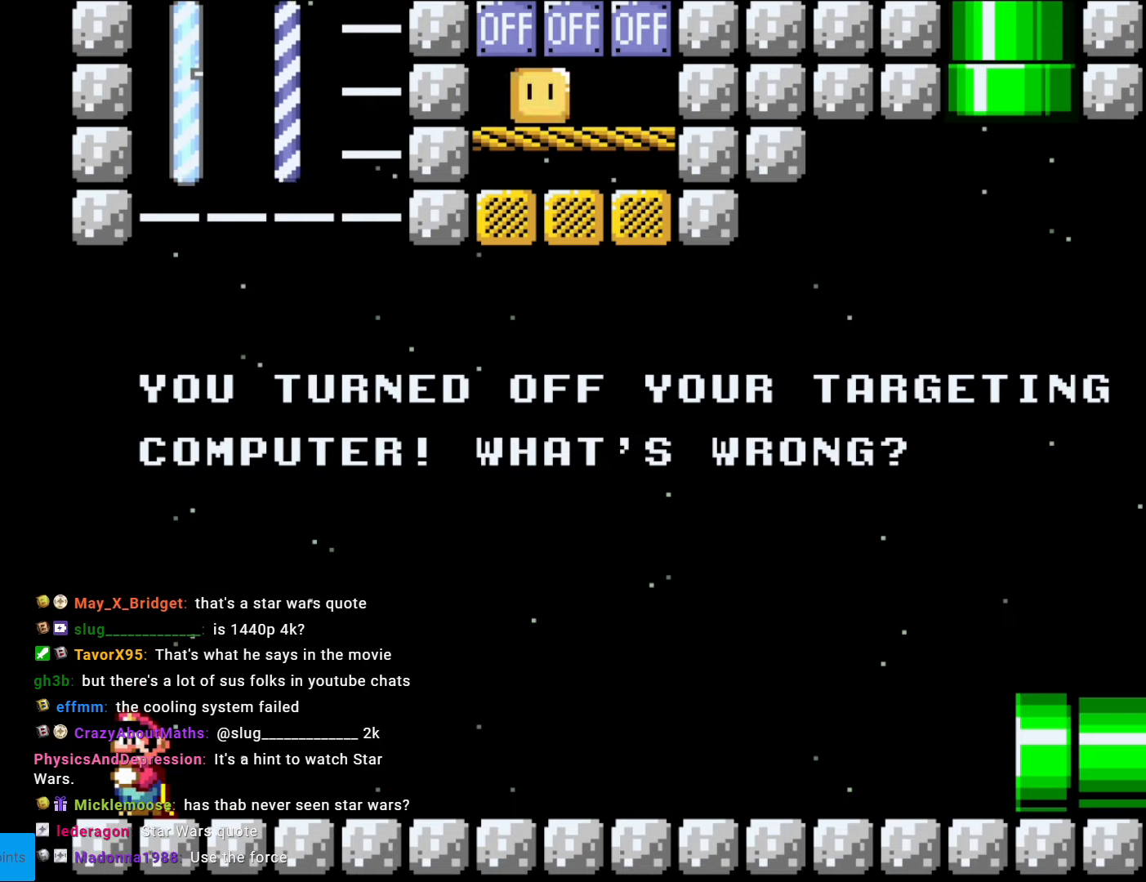
Gameplay with a controller (Nintendo layout); each line is a JSON object with the inputs held at the frame after it. "events" lists button and stick changes between this image and that frame as [ms after this image, input, new state], when the widget could be followed in between. Not read: L3 R3.
{"buttons": ["Y", "DPAD_RIGHT"], "events": [[297, "Y", "down"], [332, "DPAD_RIGHT", "down"]]}
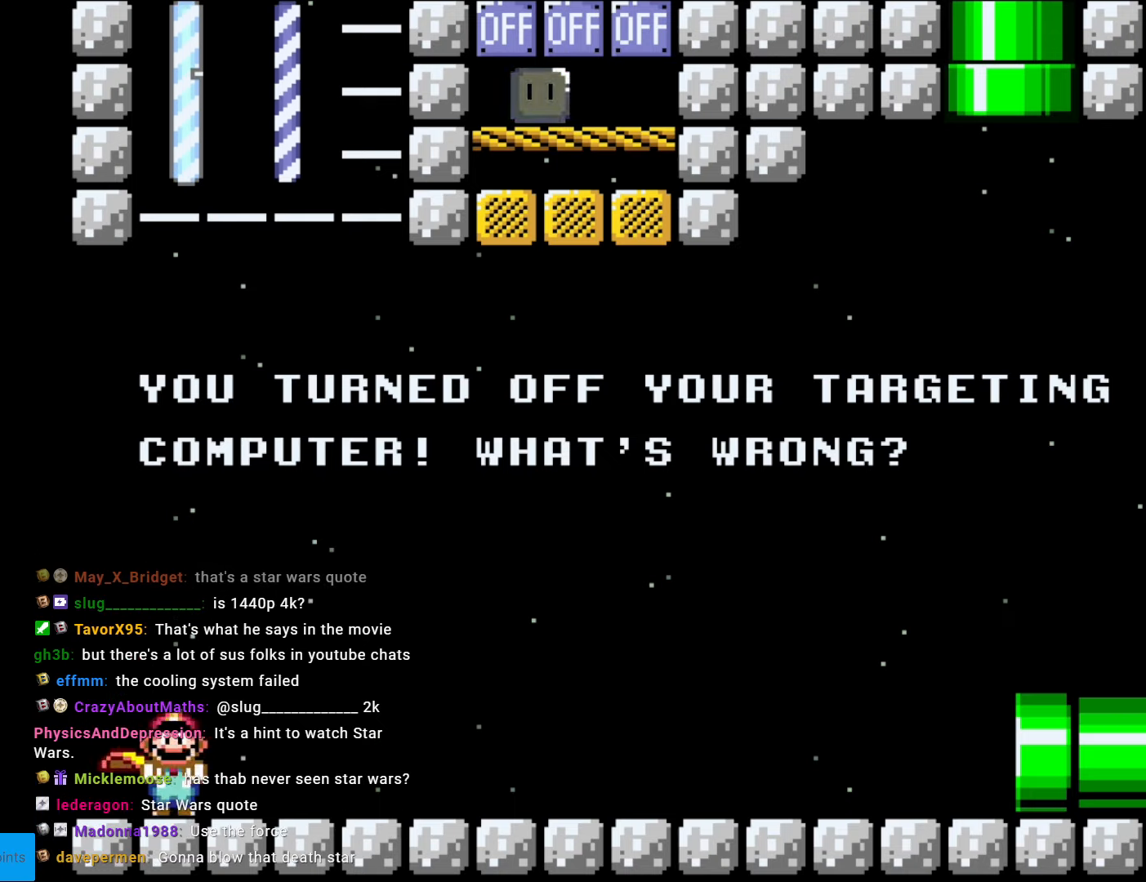
{"buttons": ["Y", "DPAD_RIGHT"], "events": []}
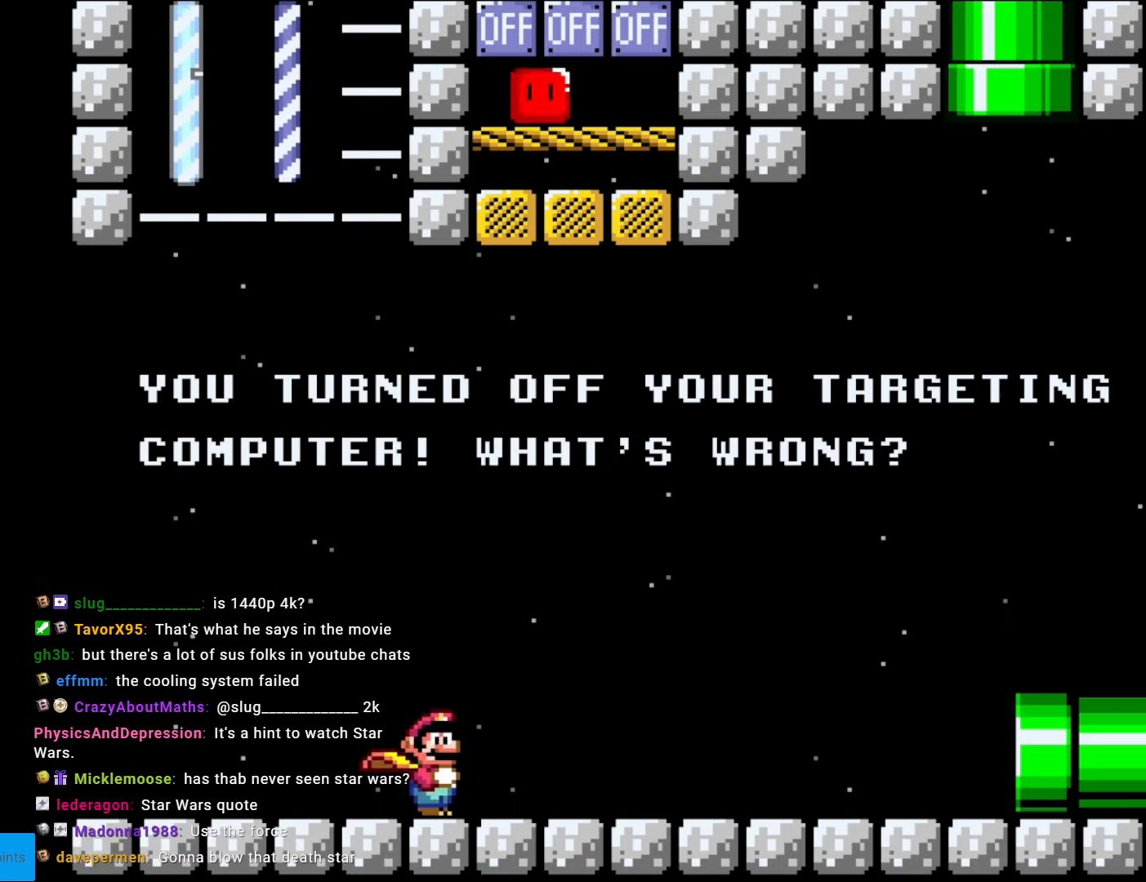
{"buttons": ["Y", "DPAD_RIGHT"], "events": []}
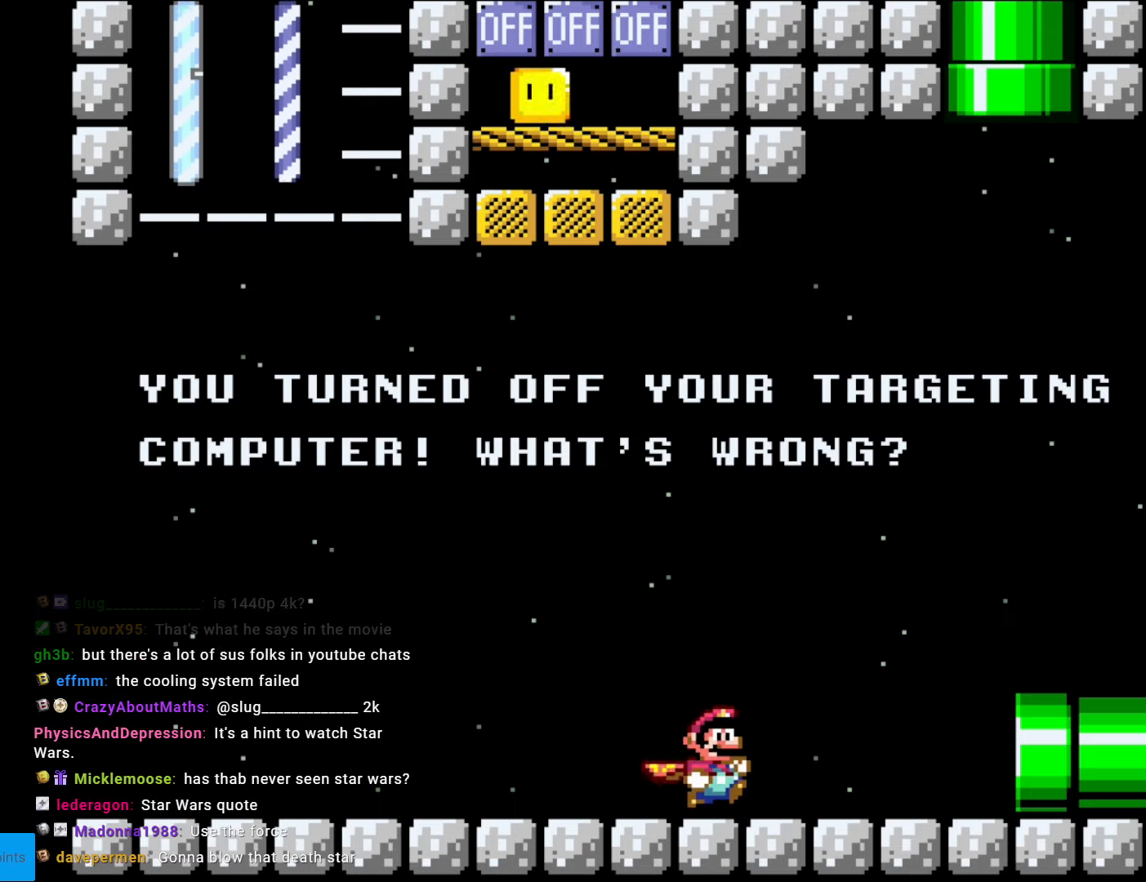
{"buttons": ["B", "Y", "DPAD_LEFT"], "events": [[227, "B", "down"], [332, "DPAD_RIGHT", "up"], [332, "DPAD_UP", "down"], [385, "DPAD_LEFT", "down"], [385, "DPAD_UP", "up"]]}
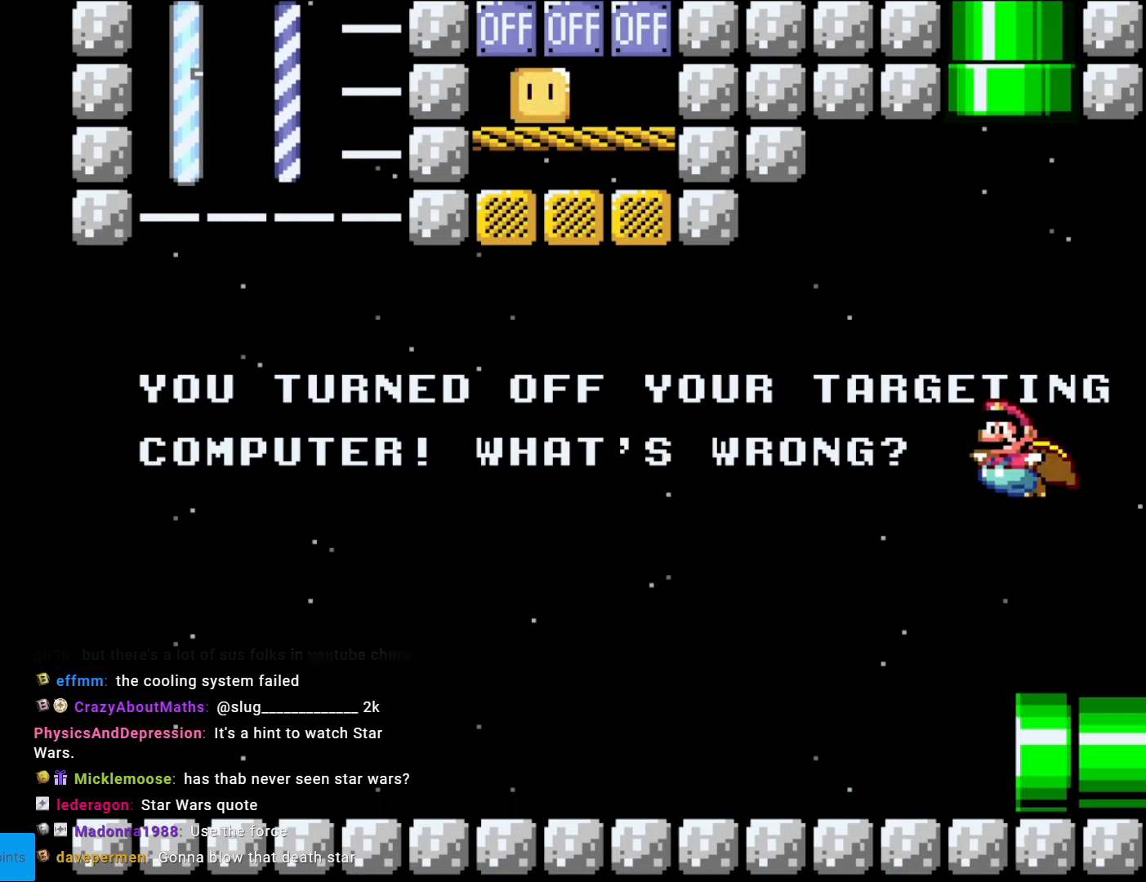
{"buttons": ["B", "Y", "DPAD_UP"], "events": [[52, "DPAD_LEFT", "up"], [52, "DPAD_UP", "down"], [402, "DPAD_LEFT", "down"], [489, "DPAD_LEFT", "up"]]}
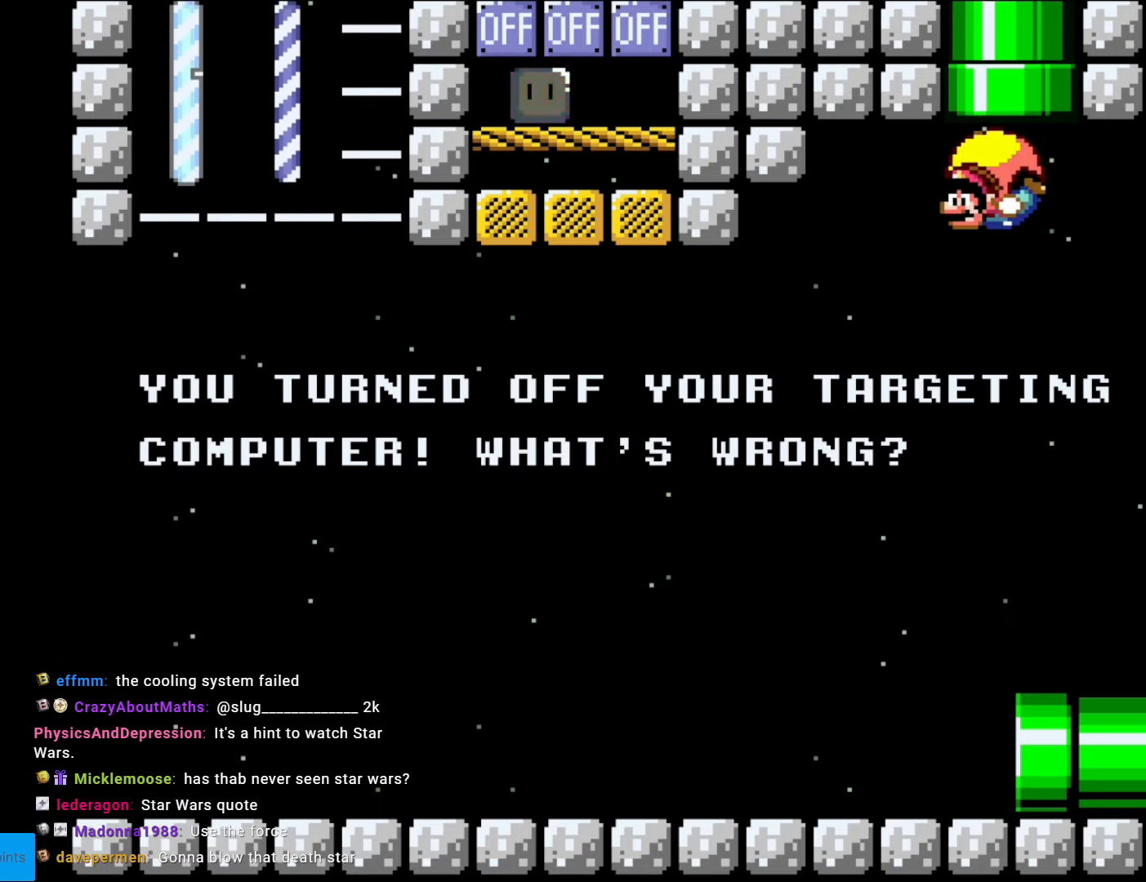
{"buttons": [], "events": [[332, "B", "up"], [332, "DPAD_UP", "up"], [385, "Y", "up"]]}
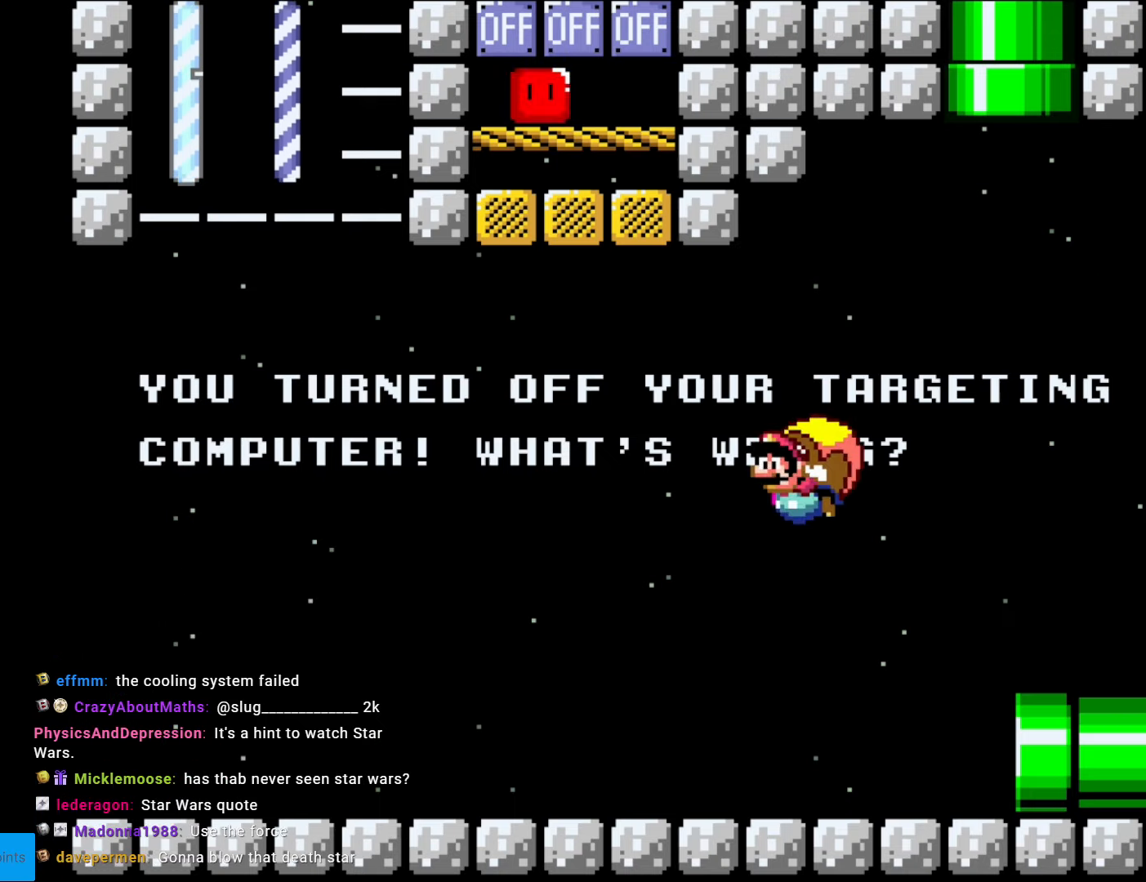
{"buttons": ["X", "DPAD_LEFT"], "events": [[52, "X", "down"], [139, "DPAD_LEFT", "down"]]}
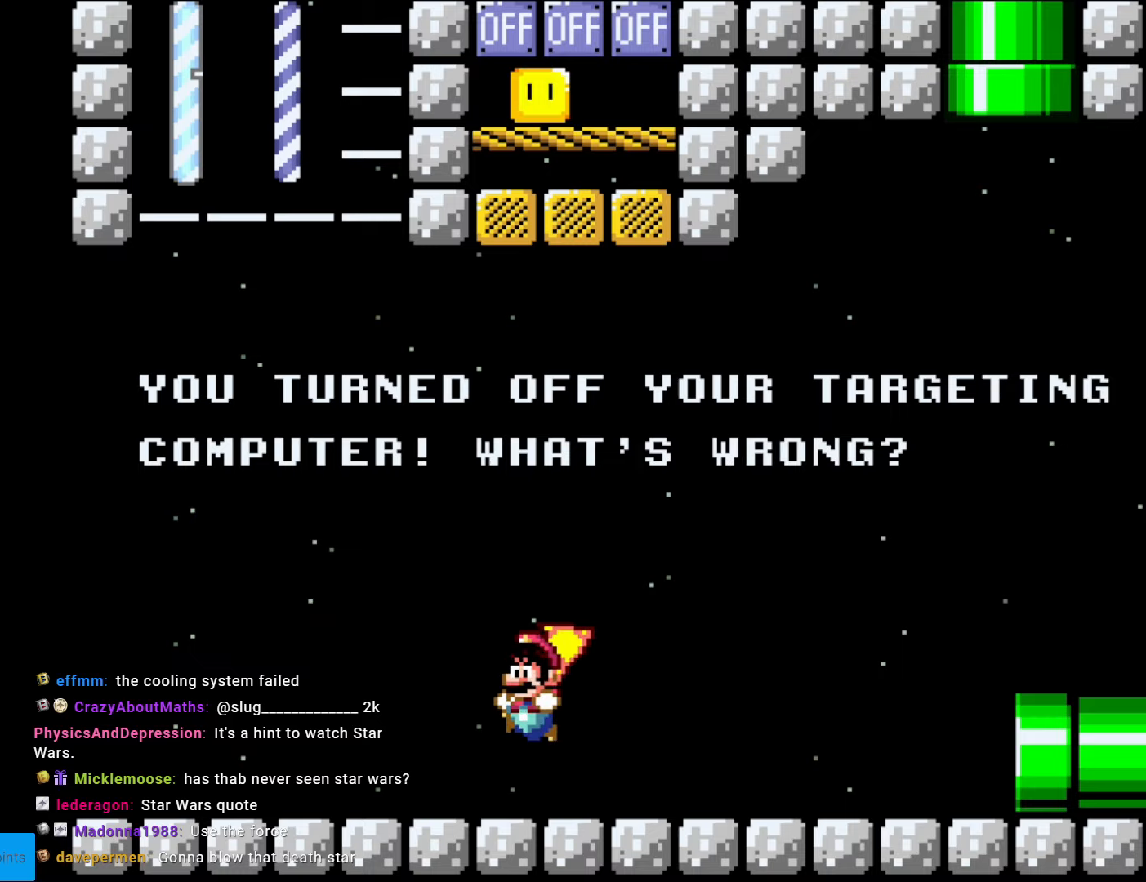
{"buttons": ["X", "DPAD_LEFT"], "events": []}
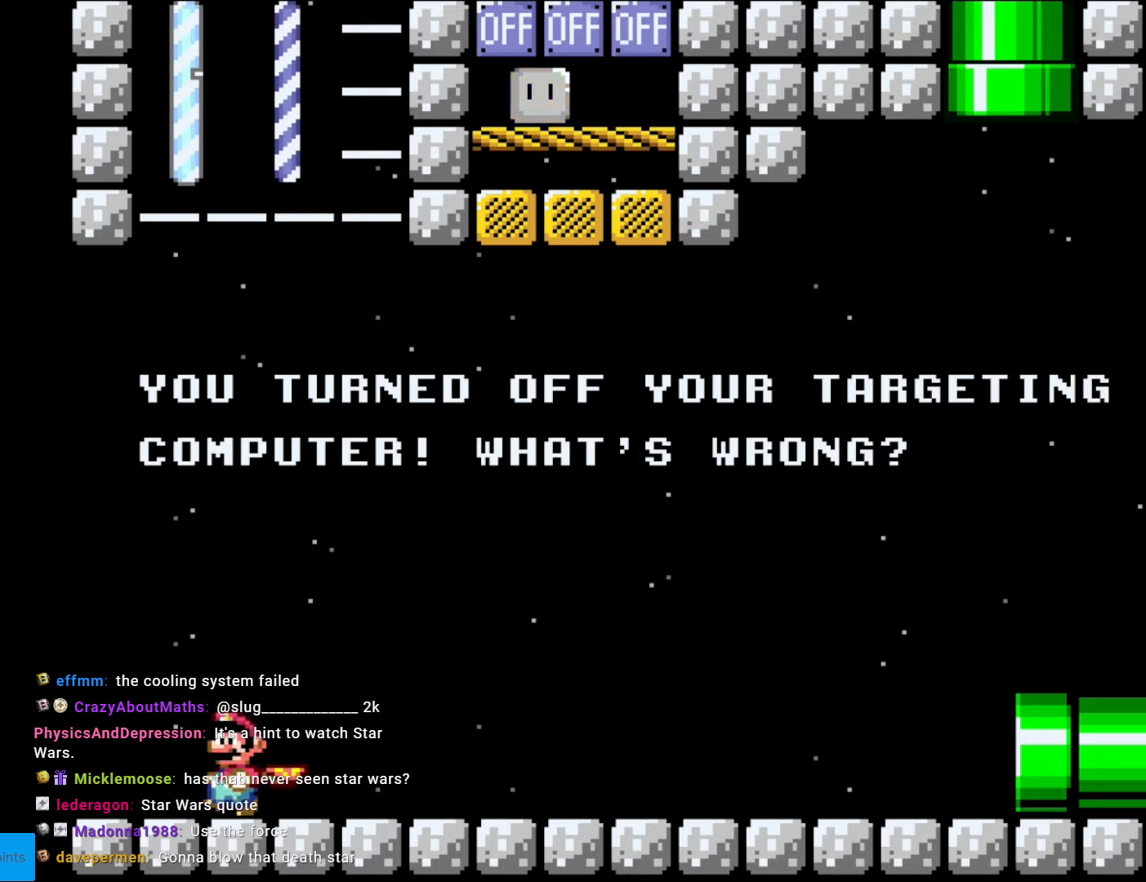
{"buttons": ["X", "DPAD_RIGHT"], "events": [[140, "DPAD_LEFT", "up"], [227, "DPAD_RIGHT", "down"]]}
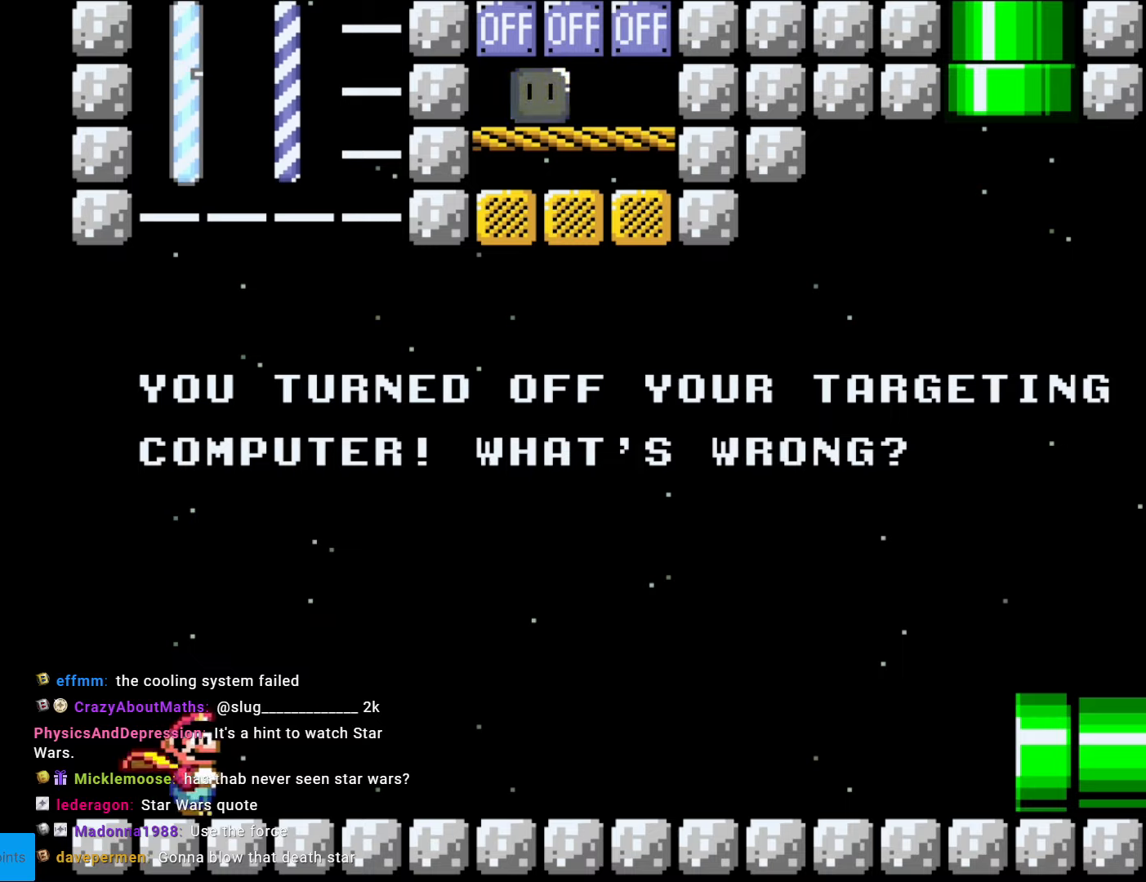
{"buttons": ["X", "DPAD_RIGHT"], "events": []}
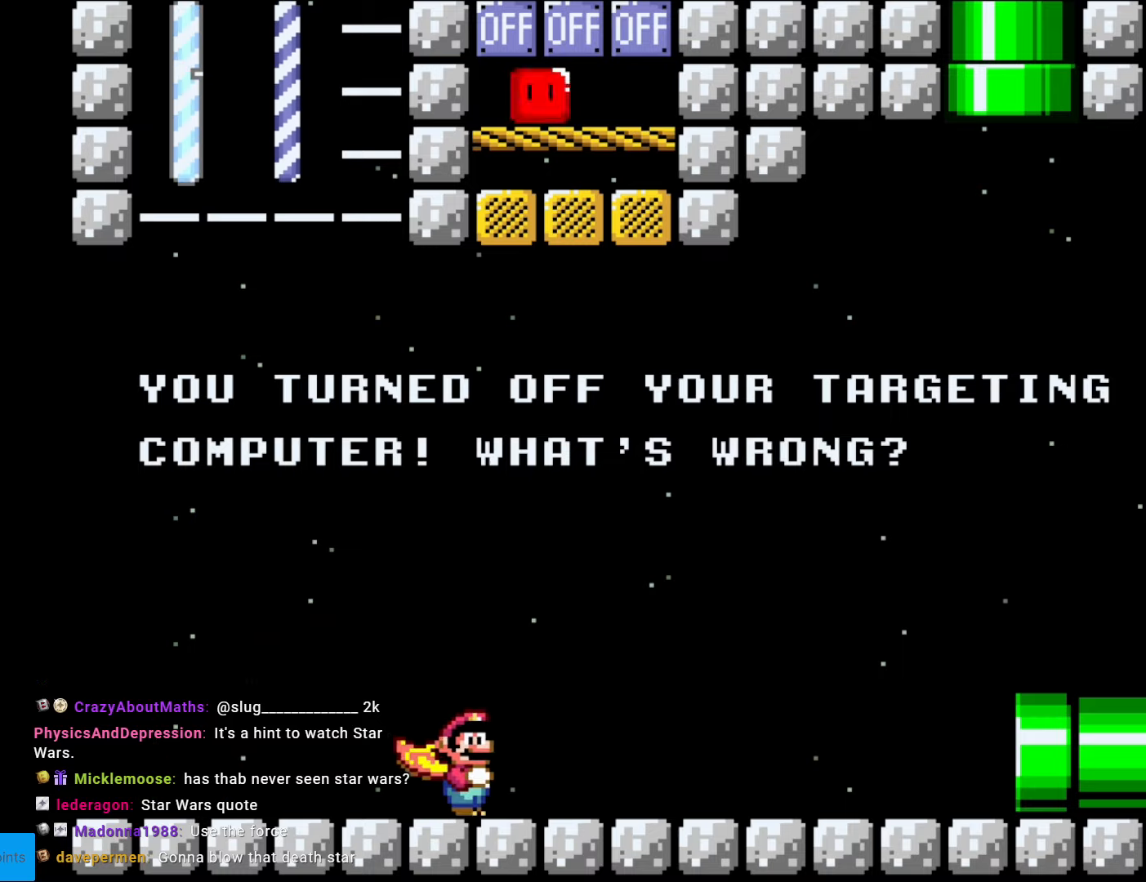
{"buttons": ["A", "X", "DPAD_RIGHT"], "events": [[385, "A", "down"]]}
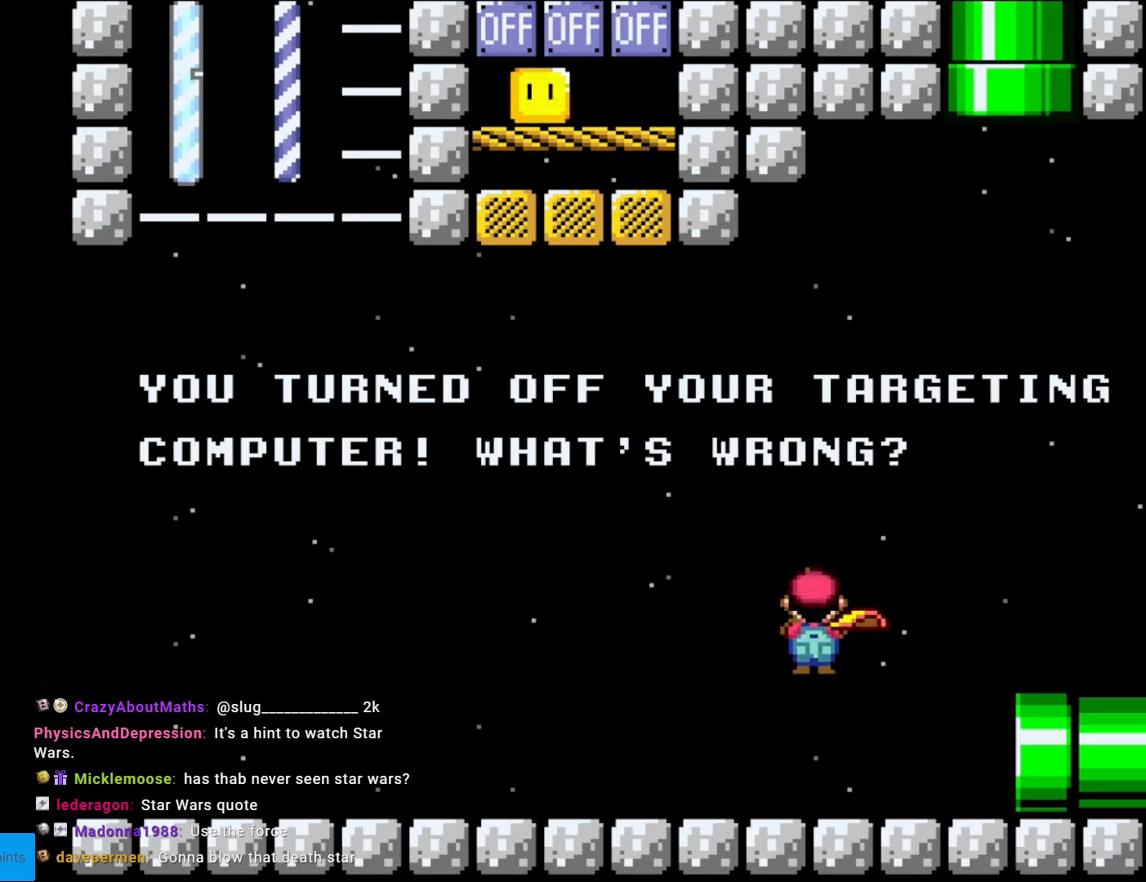
{"buttons": ["A", "X", "DPAD_UP", "DPAD_LEFT"], "events": [[245, "DPAD_RIGHT", "up"], [245, "DPAD_UP", "down"], [297, "DPAD_LEFT", "down"]]}
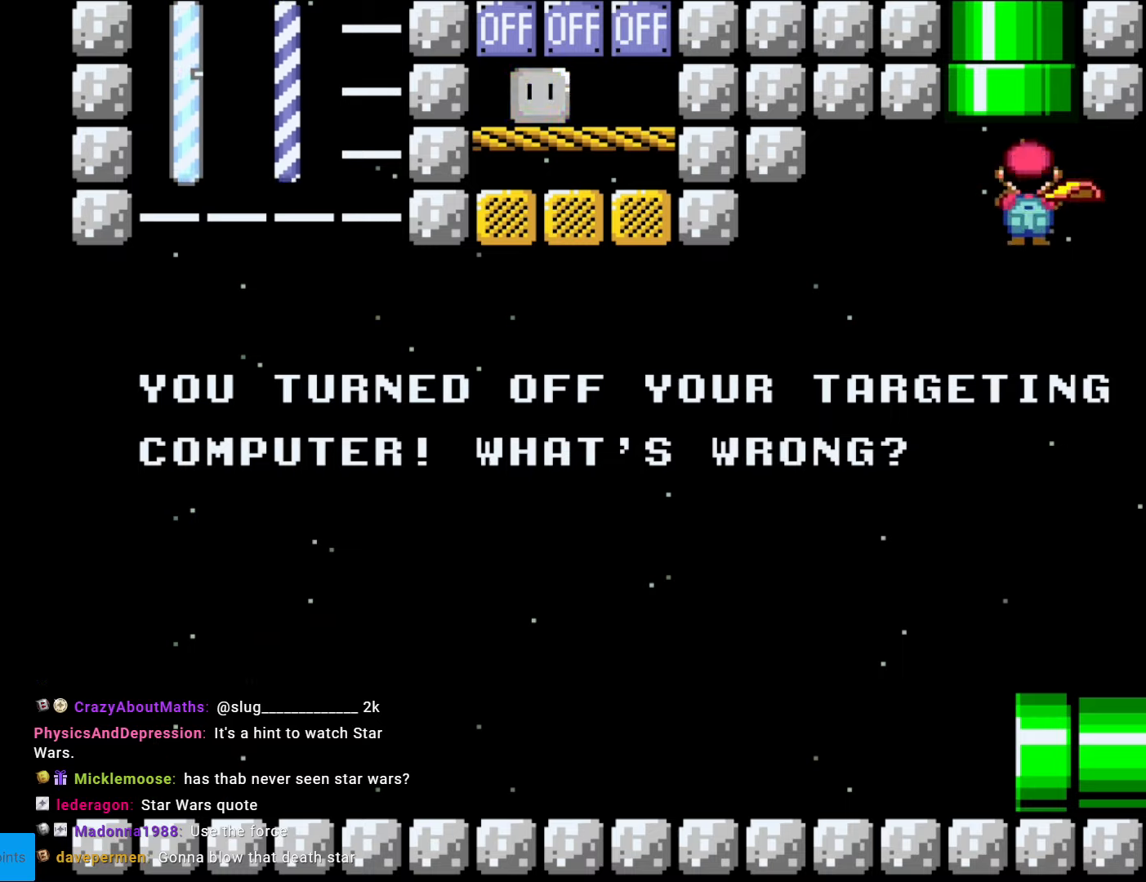
{"buttons": ["A", "X", "DPAD_UP"], "events": [[18, "DPAD_LEFT", "up"]]}
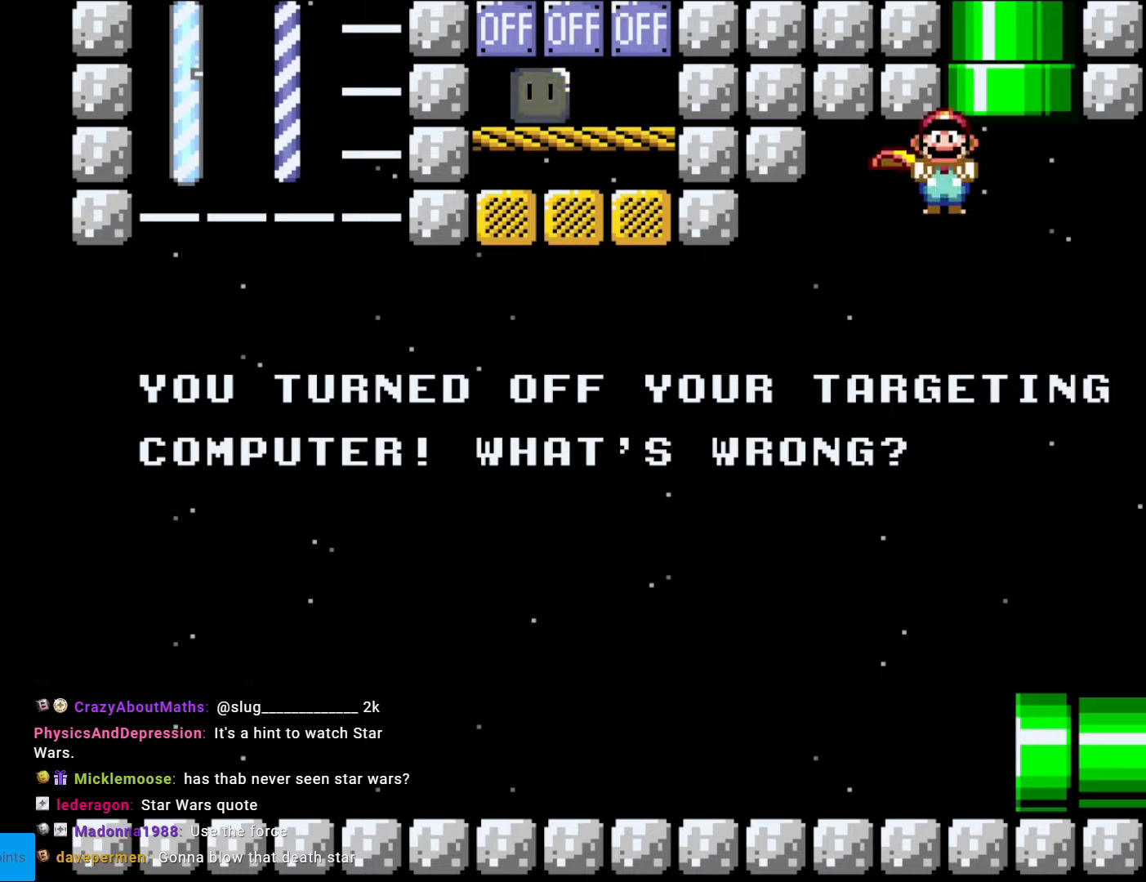
{"buttons": ["Y", "DPAD_RIGHT"], "events": [[88, "A", "up"], [88, "DPAD_UP", "up"], [88, "X", "up"], [333, "Y", "down"], [473, "DPAD_RIGHT", "down"]]}
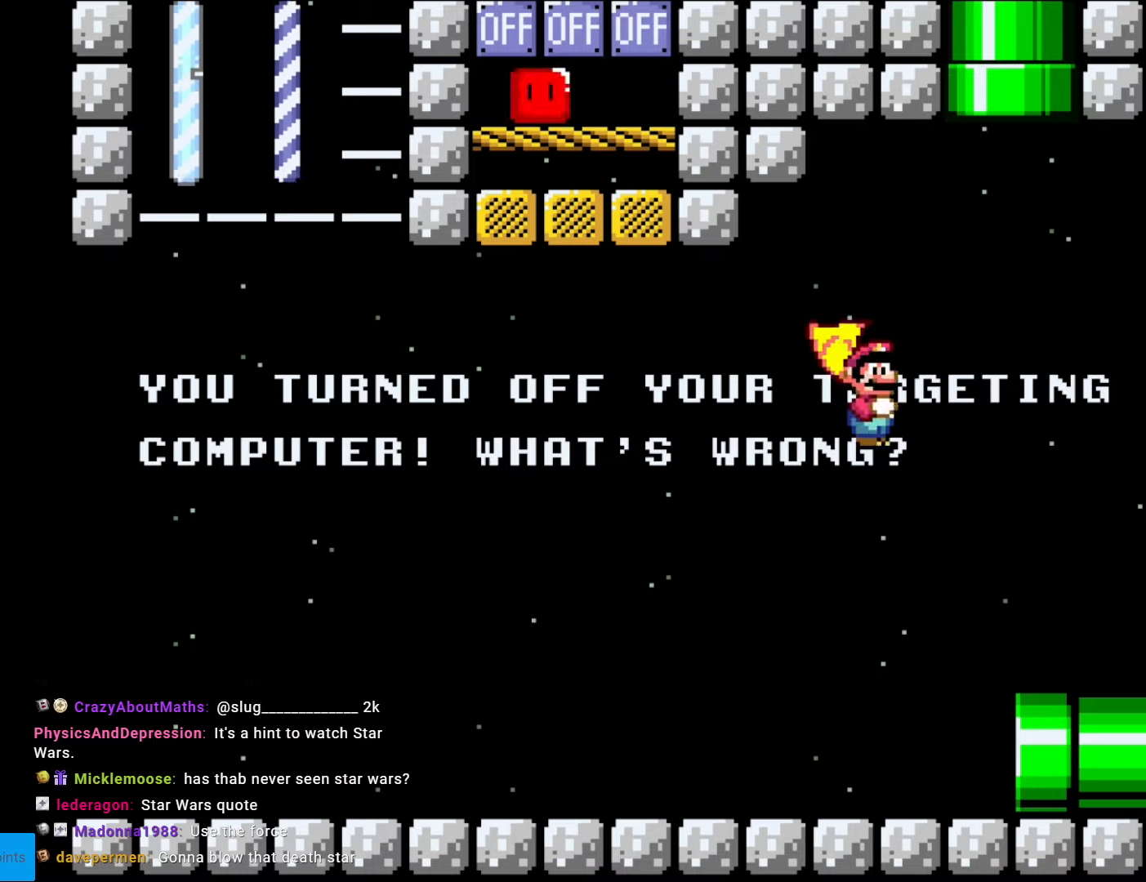
{"buttons": ["Y", "DPAD_RIGHT"], "events": []}
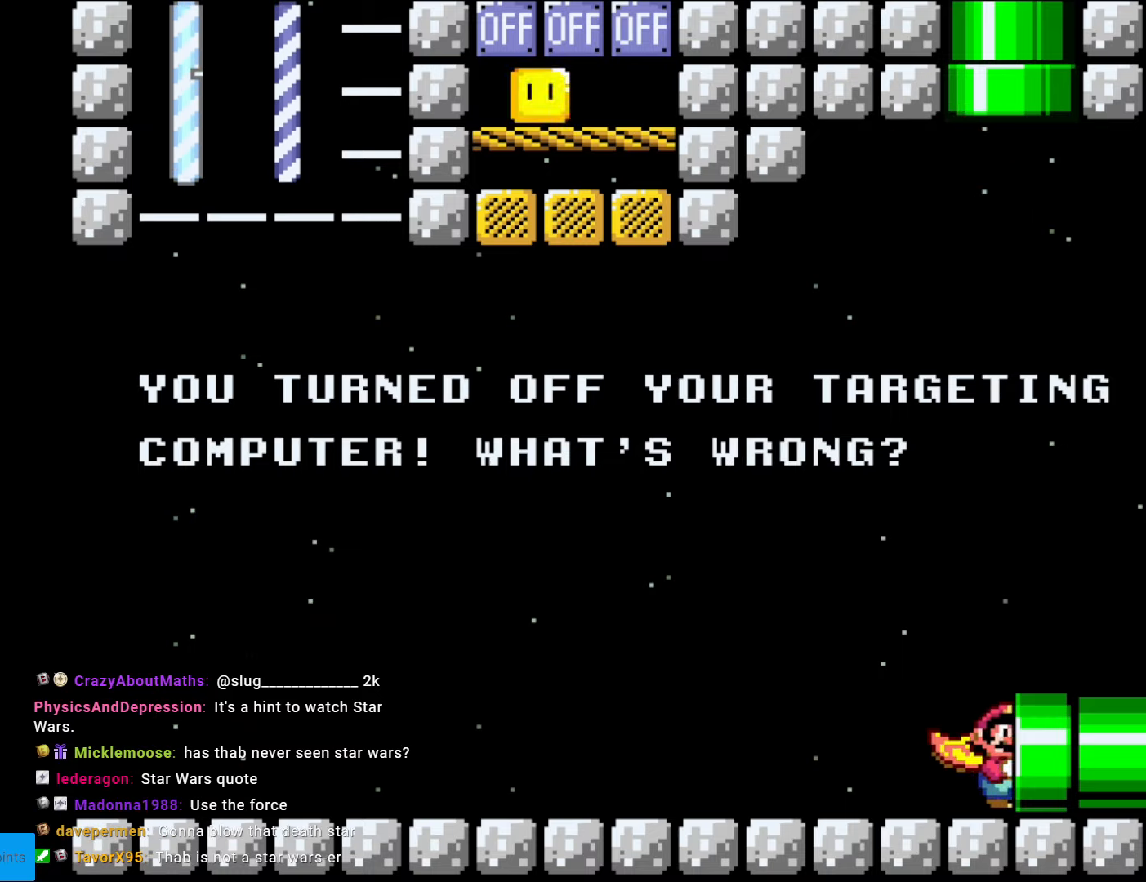
{"buttons": [], "events": [[35, "DPAD_RIGHT", "up"], [140, "Y", "up"]]}
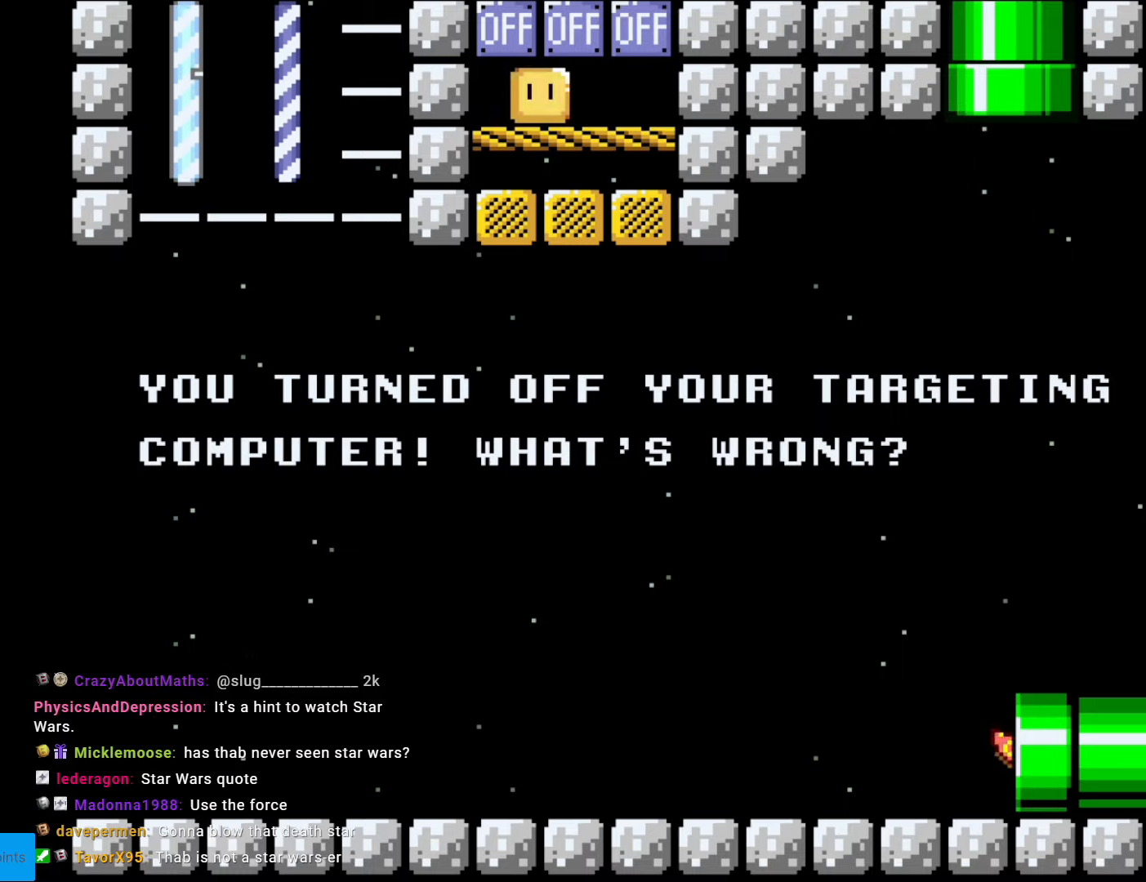
{"buttons": [], "events": []}
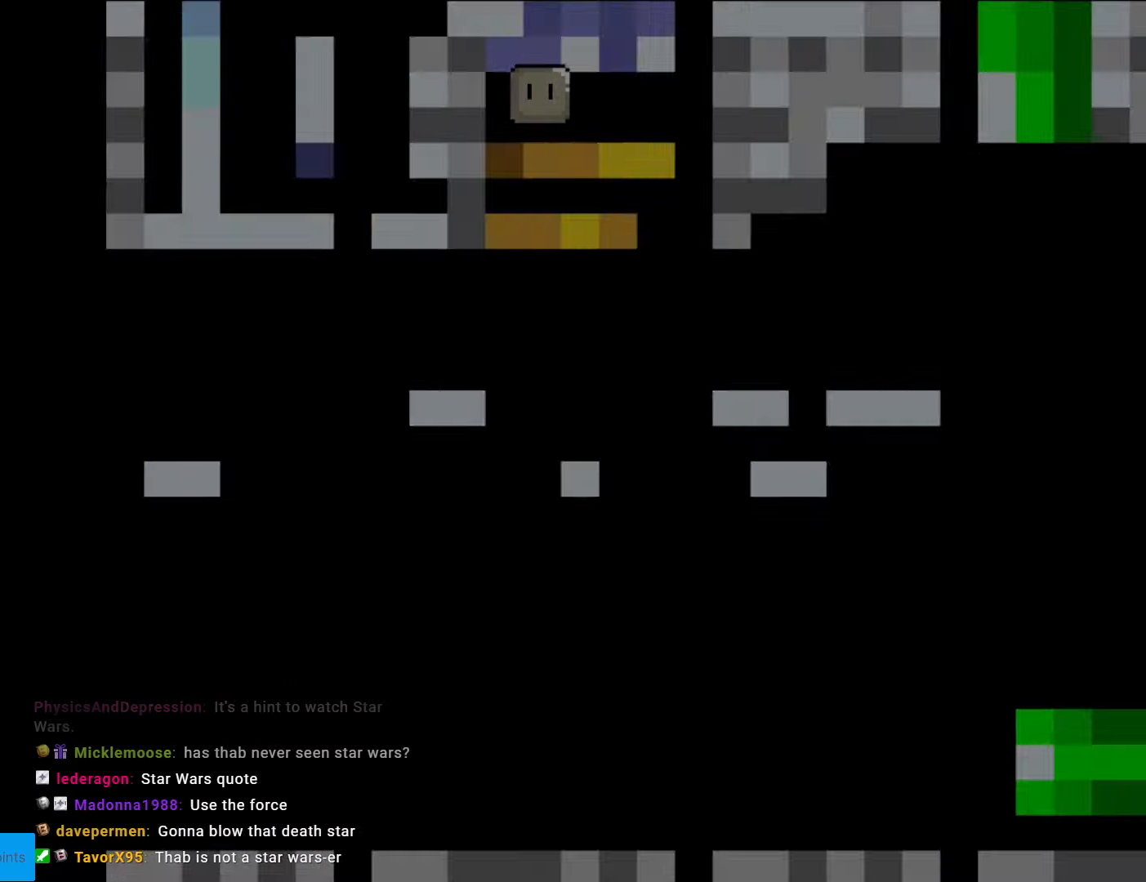
{"buttons": [], "events": []}
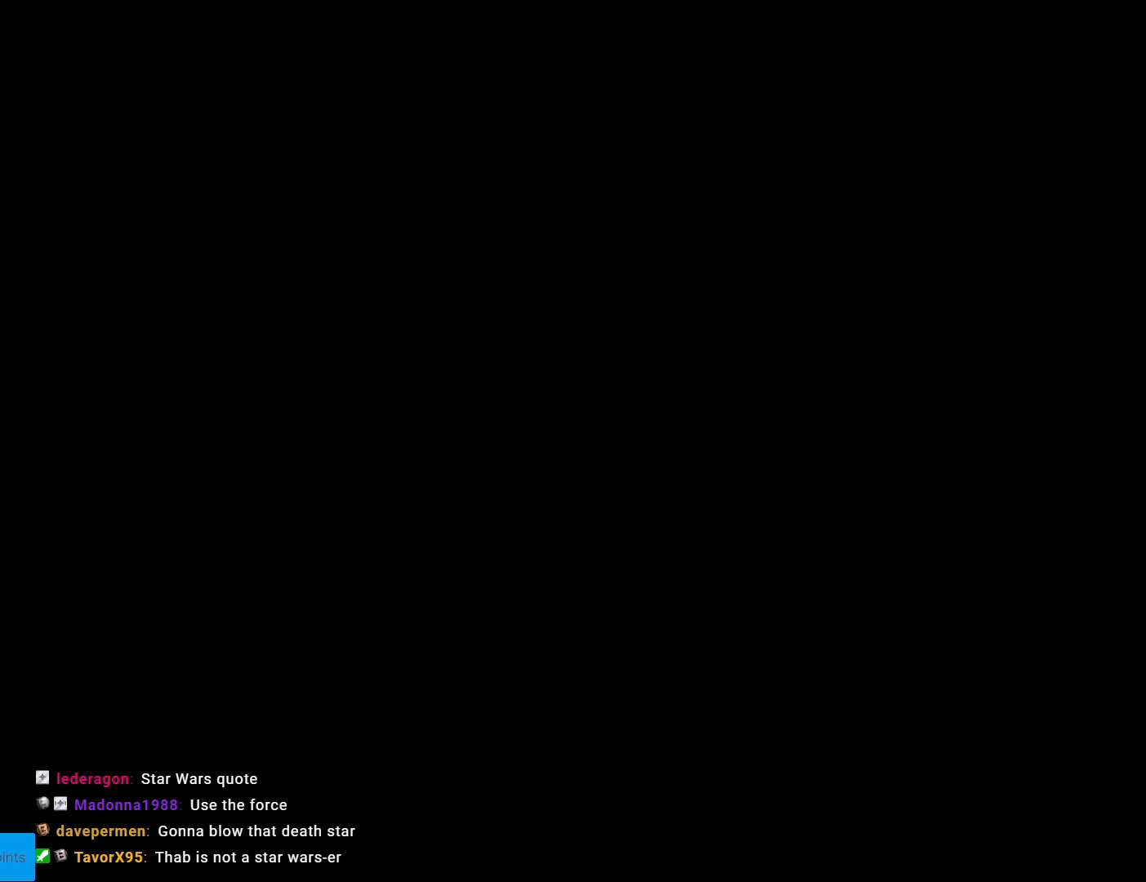
{"buttons": ["Y"], "events": [[297, "Y", "down"]]}
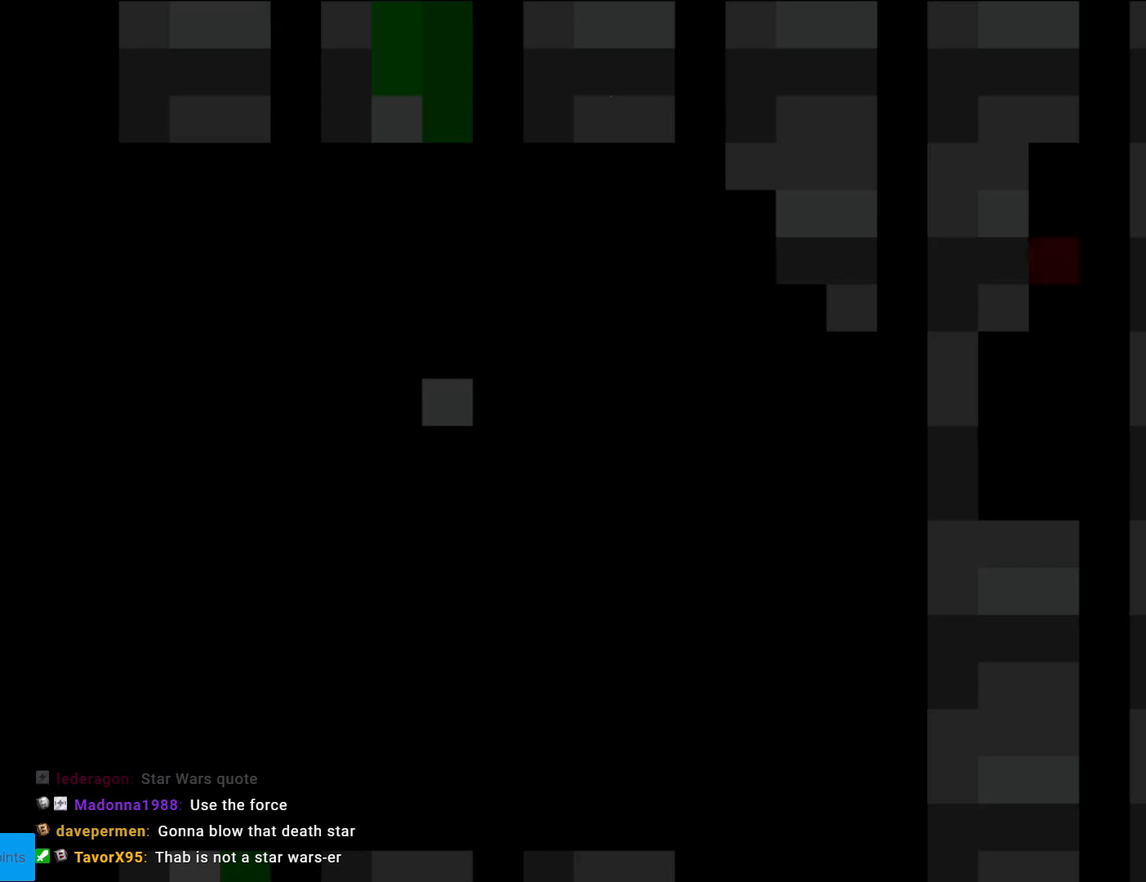
{"buttons": ["Y"], "events": []}
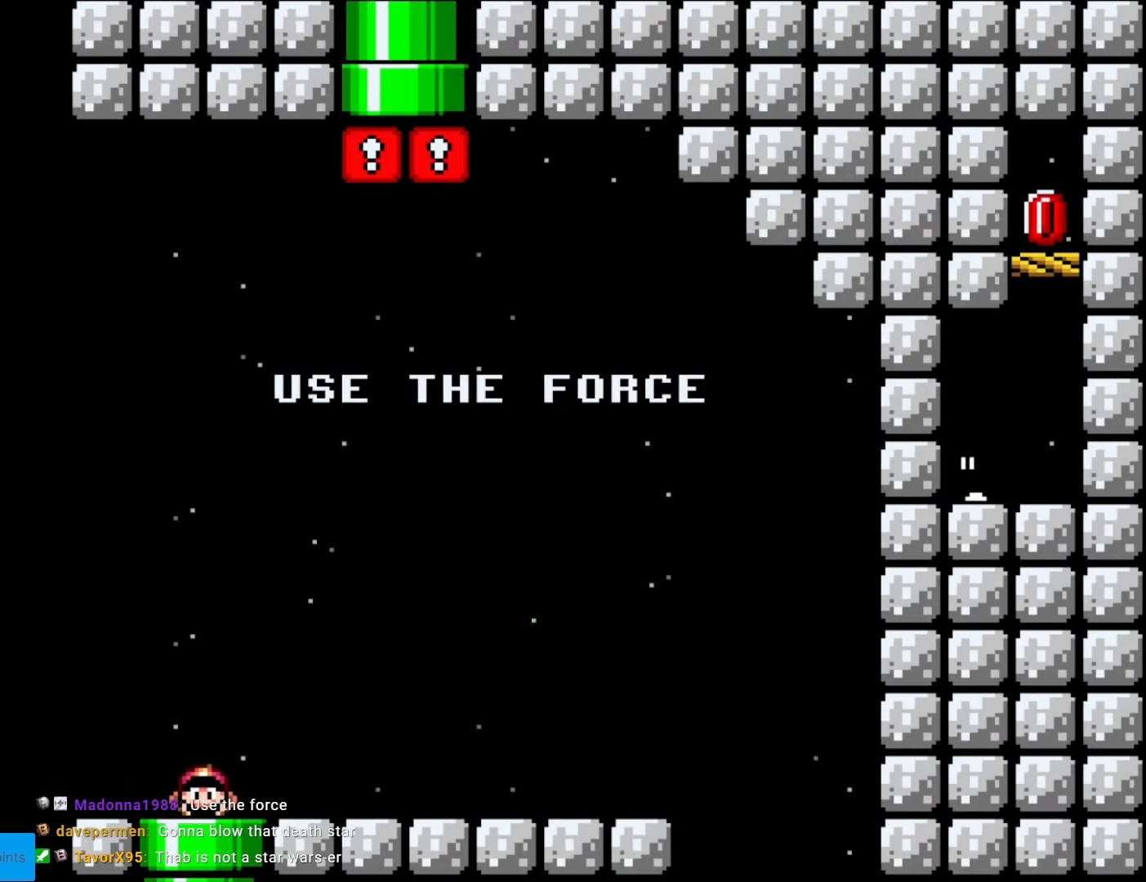
{"buttons": ["Y"], "events": []}
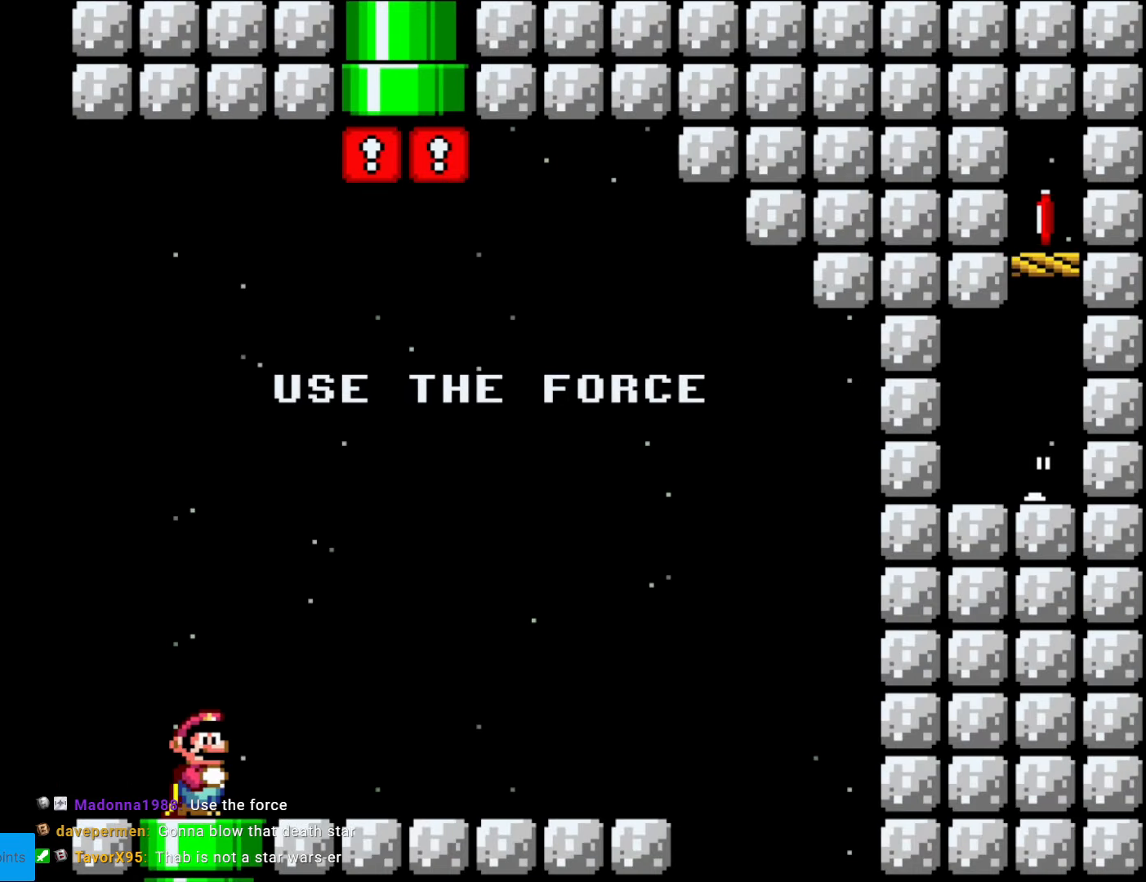
{"buttons": ["Y"], "events": []}
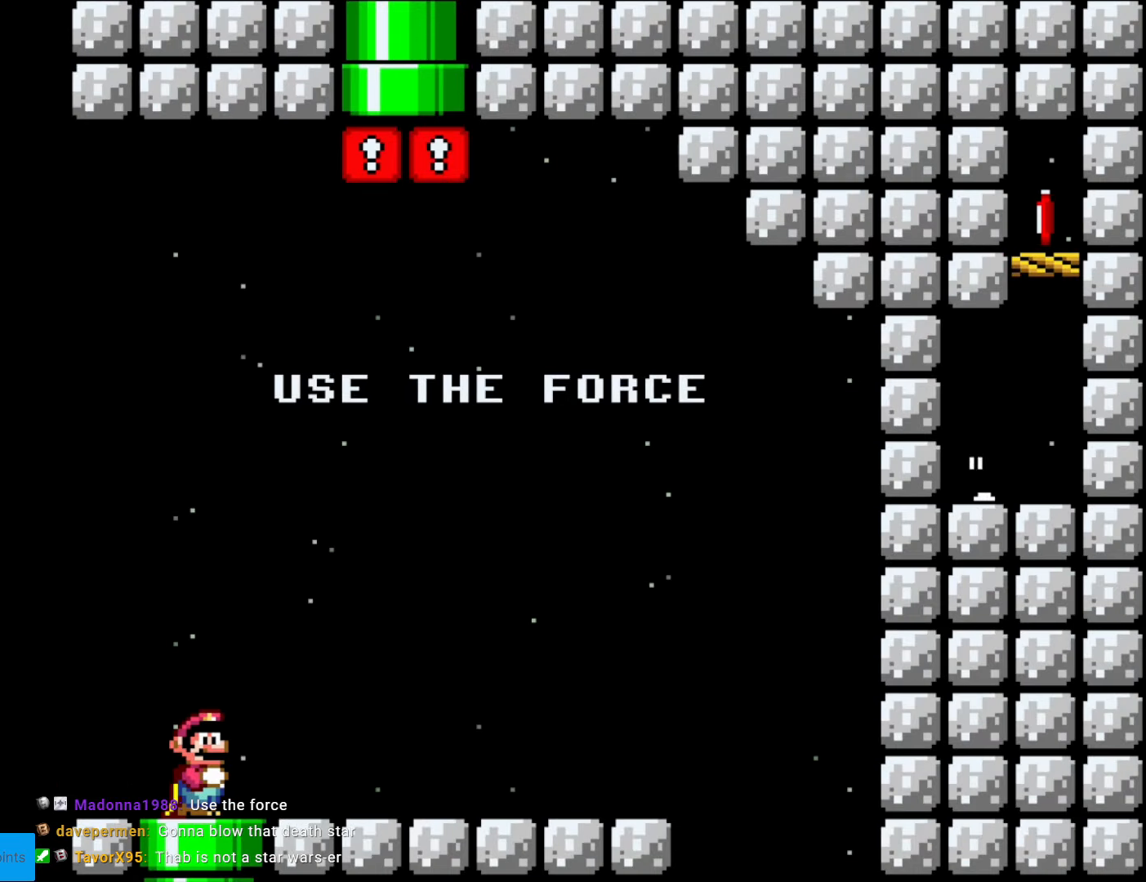
{"buttons": ["Y"], "events": []}
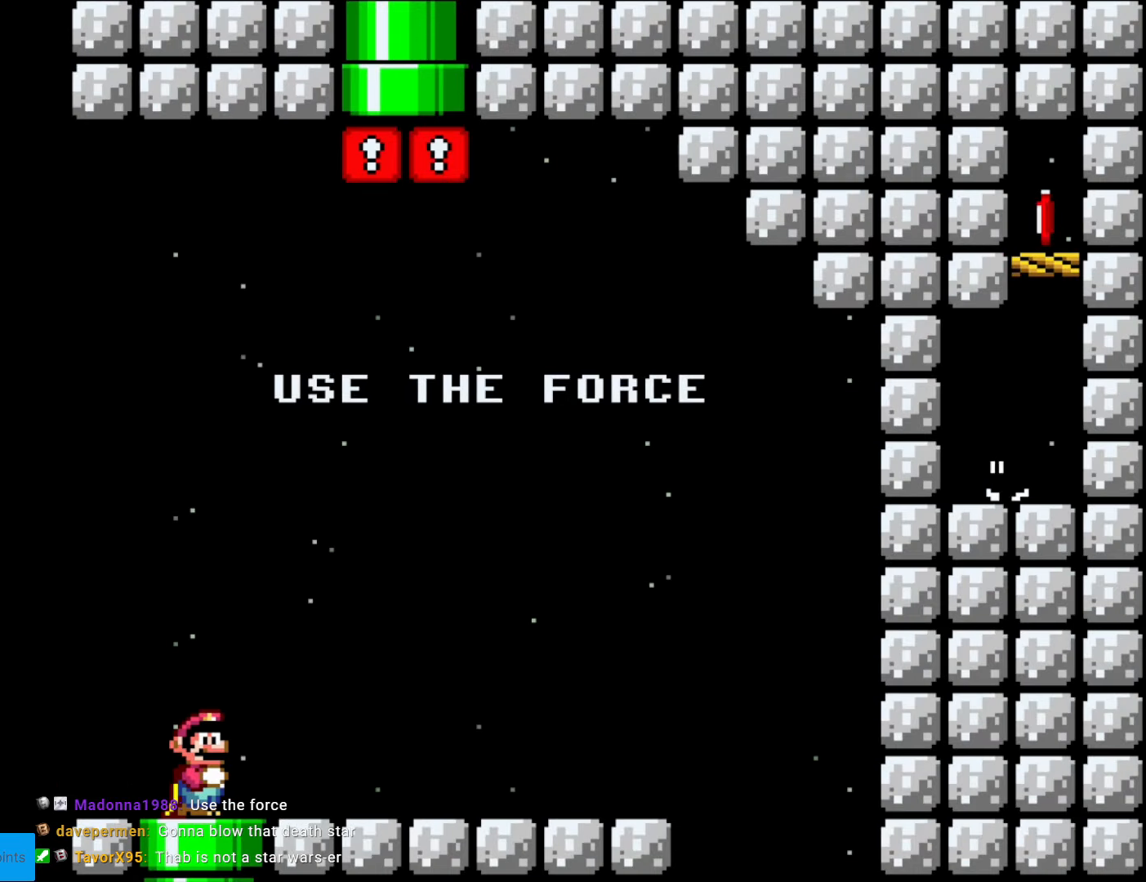
{"buttons": [], "events": [[53, "Y", "up"]]}